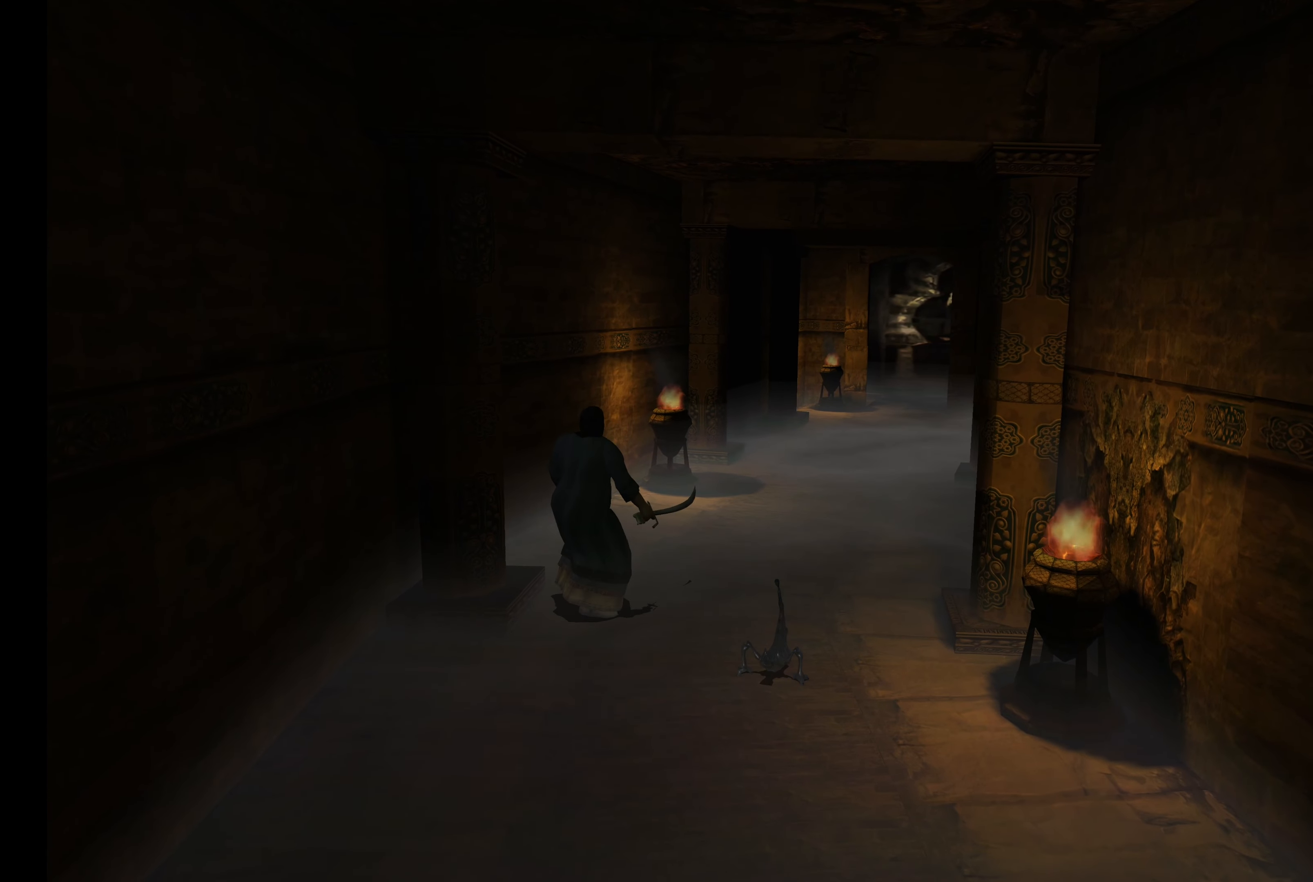
Gameplay with a controller (PlayStation layout); each line is a JSON object with the inputs held at the frame after it. "events" lists button and stick changes between this image and that frame as [ms after this image, input, new state], when the widget could be followed in between. Not read: L3 R3.
{"buttons": ["CIRCLE"], "left_stick": "up", "right_stick": "center", "events": []}
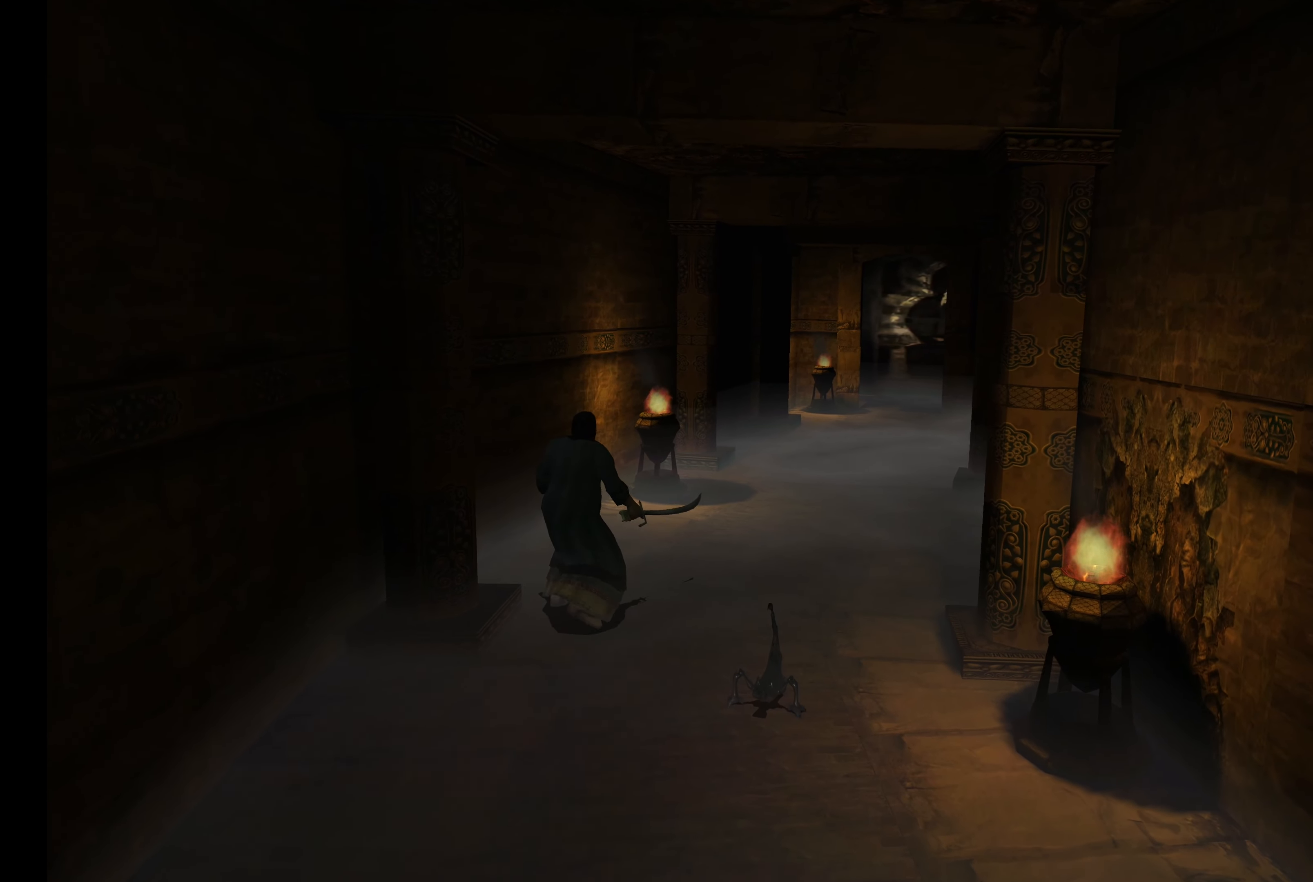
{"buttons": ["CIRCLE"], "left_stick": "up", "right_stick": "center", "events": []}
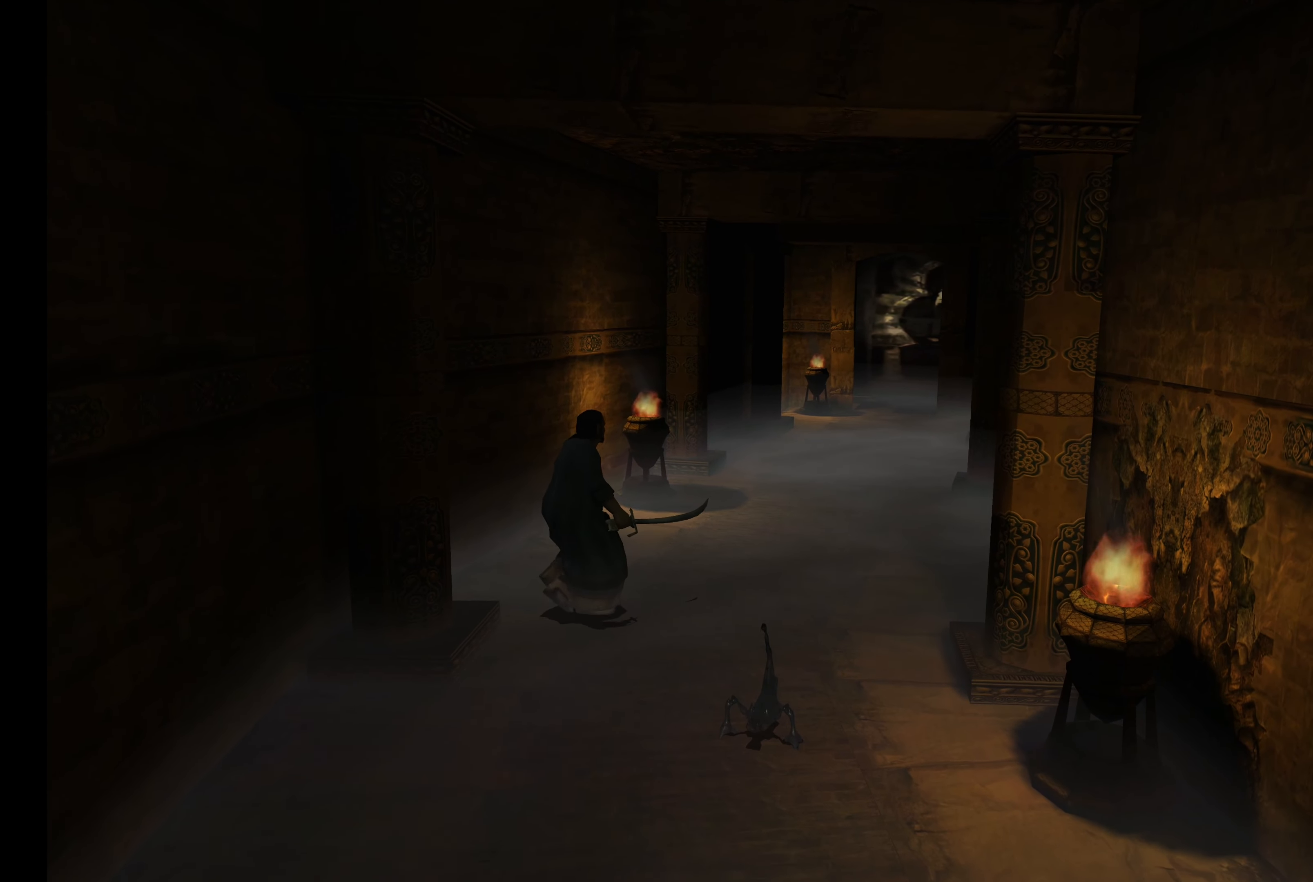
{"buttons": [], "left_stick": "up", "right_stick": "center", "events": [[183, "CIRCLE", "up"]]}
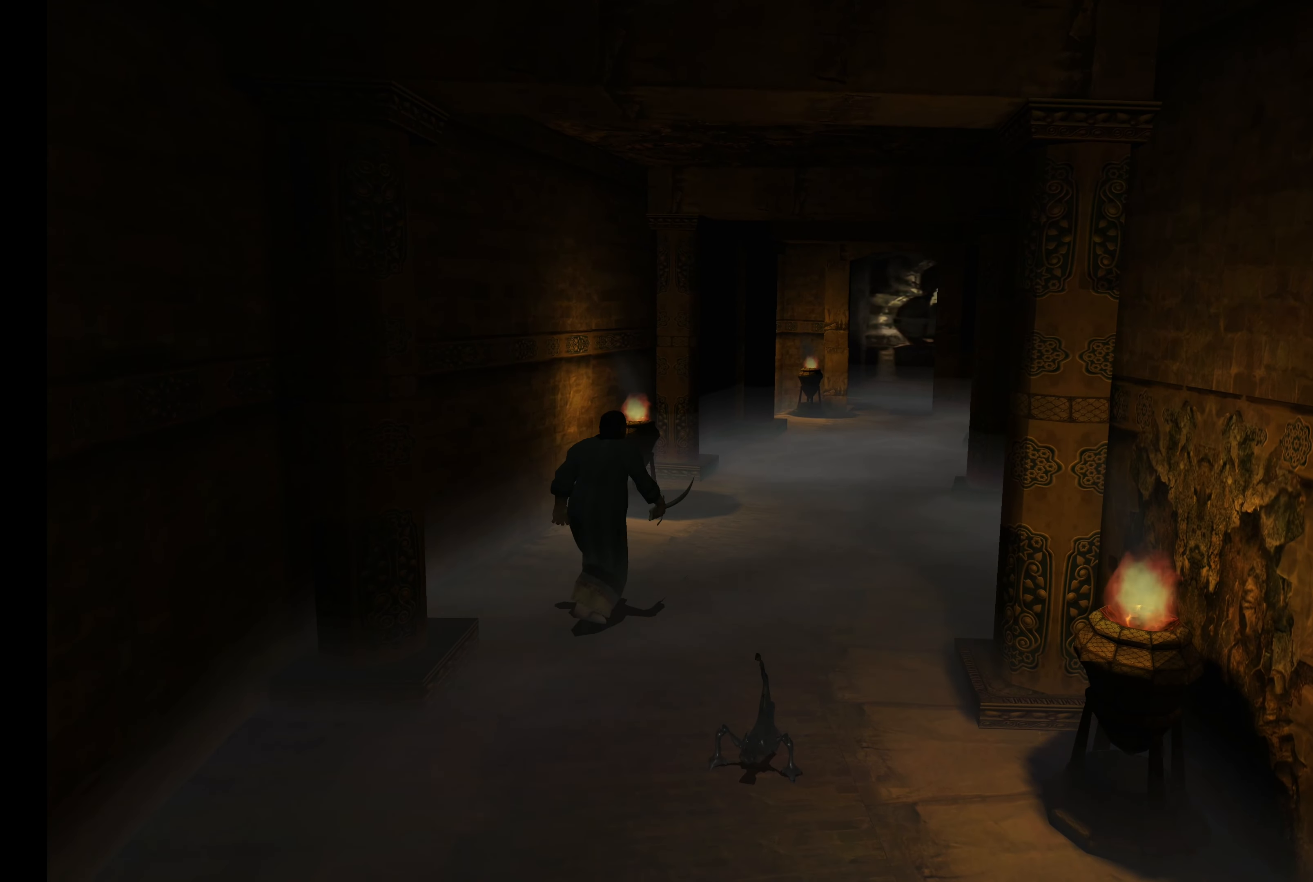
{"buttons": [], "left_stick": "up", "right_stick": "center", "events": []}
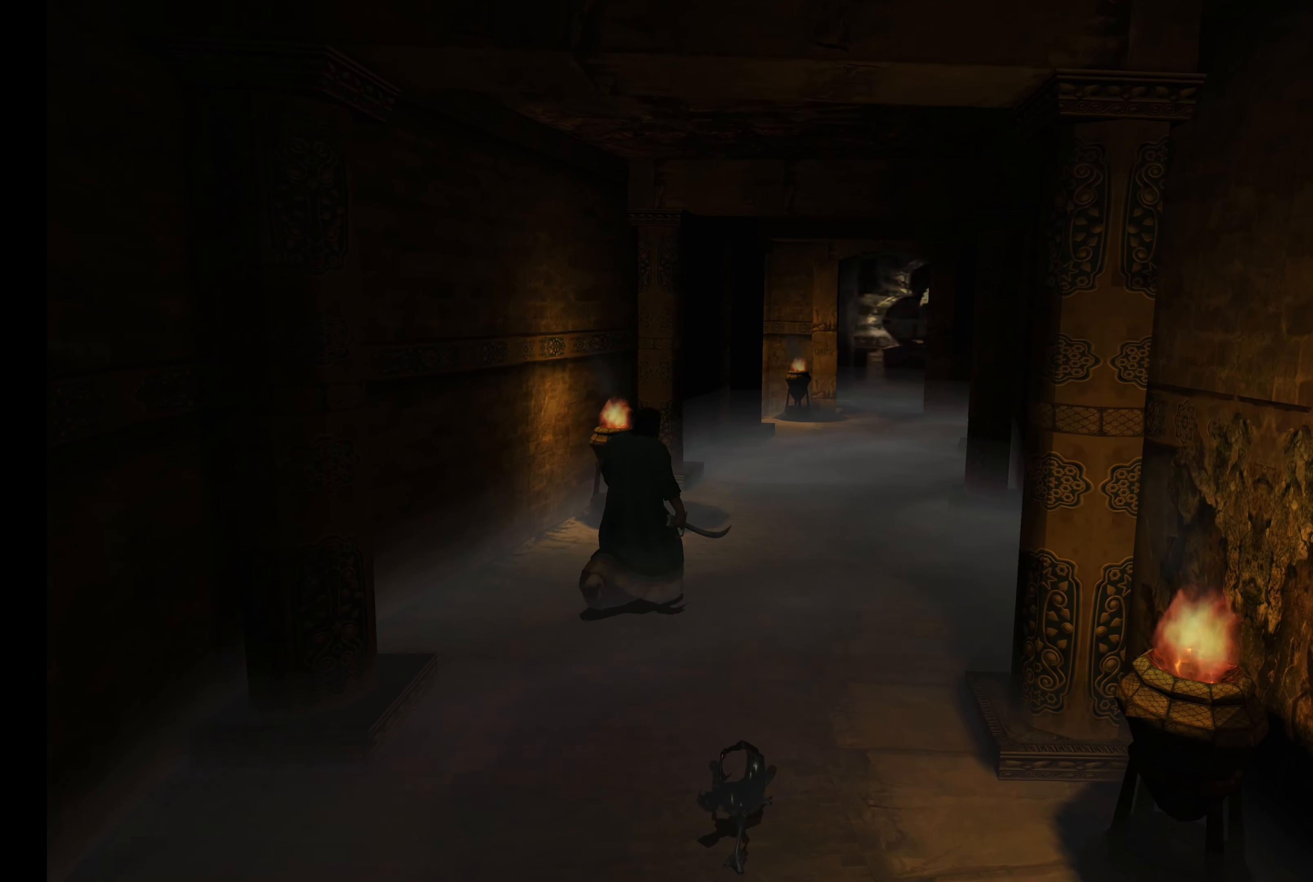
{"buttons": [], "left_stick": "up", "right_stick": "center", "events": []}
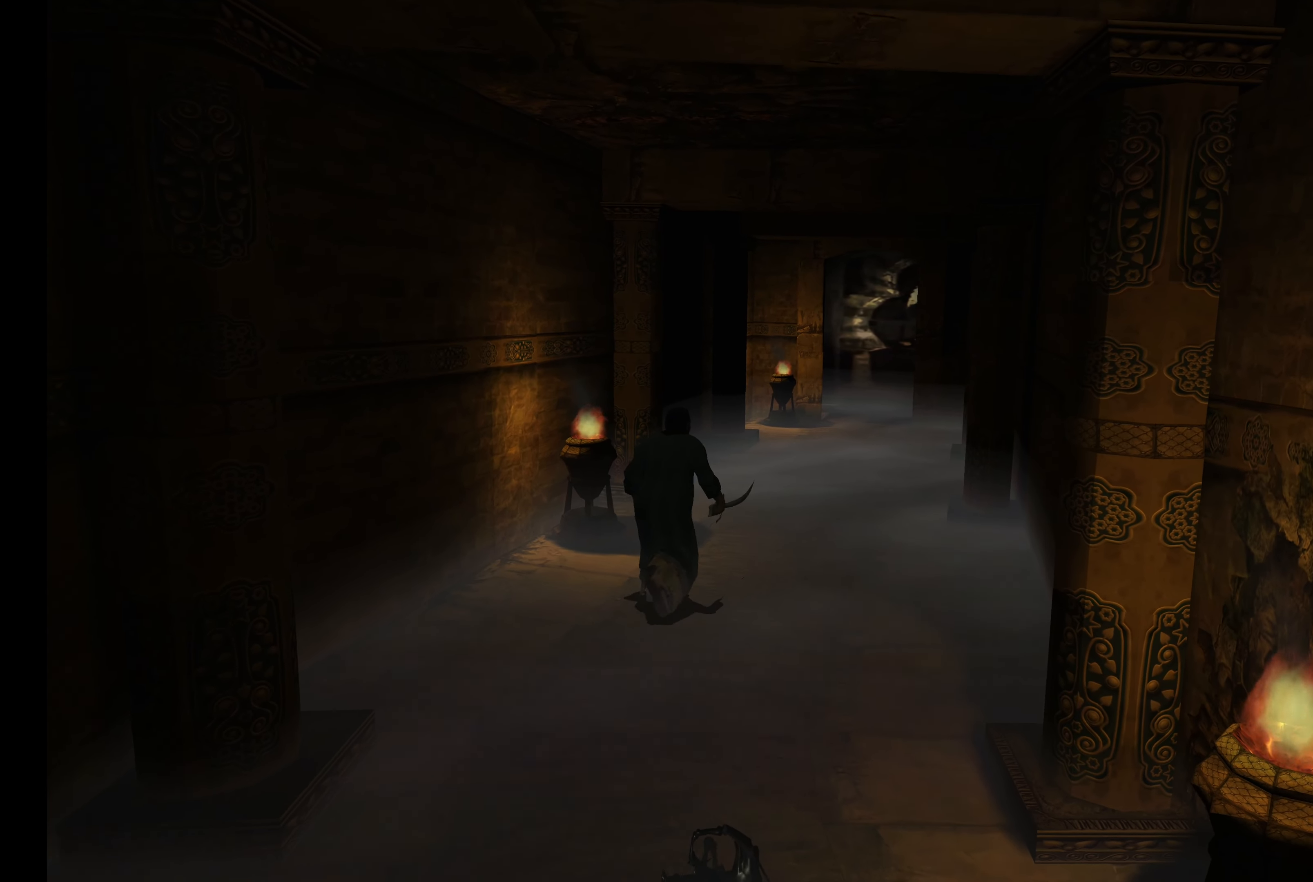
{"buttons": [], "left_stick": "up", "right_stick": "center", "events": []}
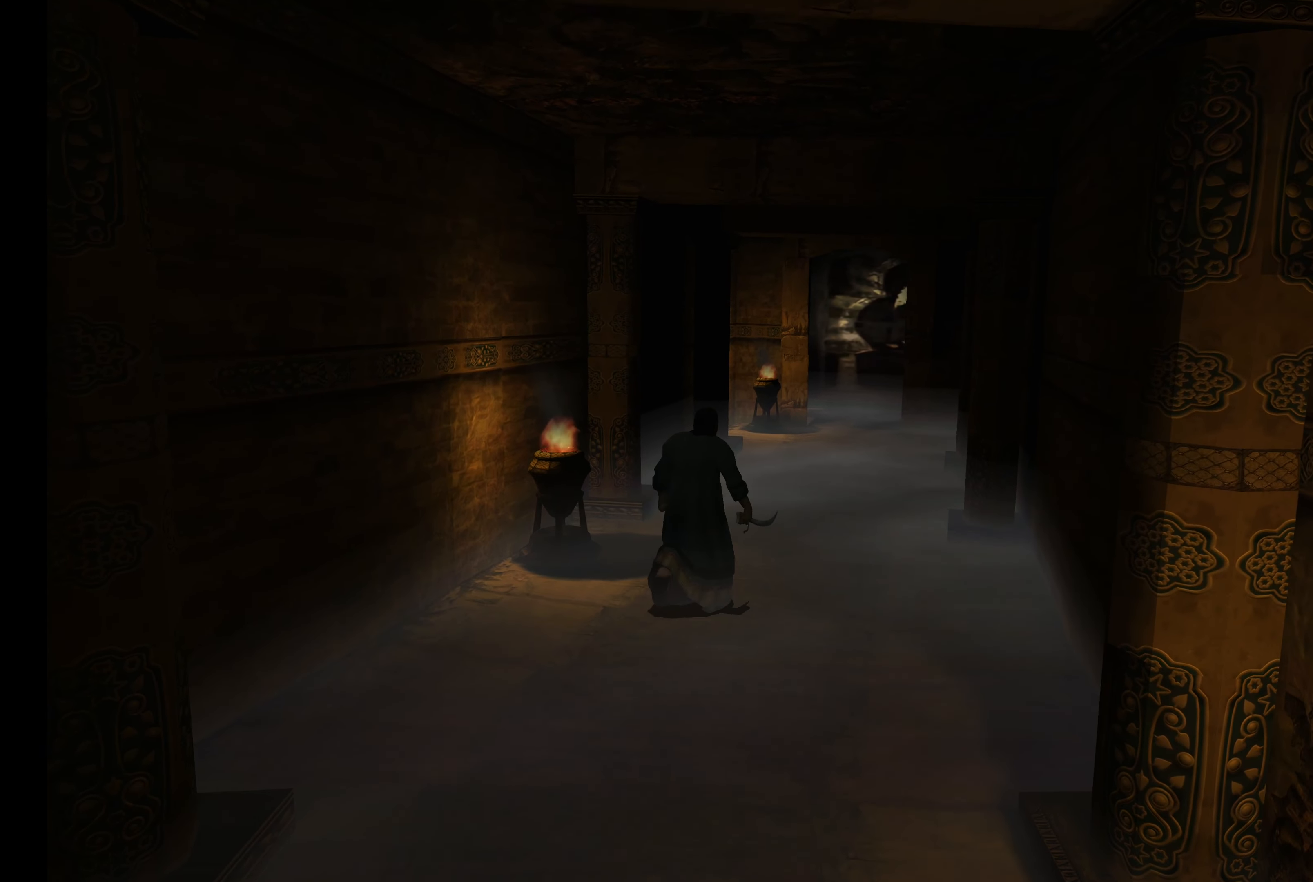
{"buttons": [], "left_stick": "up", "right_stick": "center", "events": []}
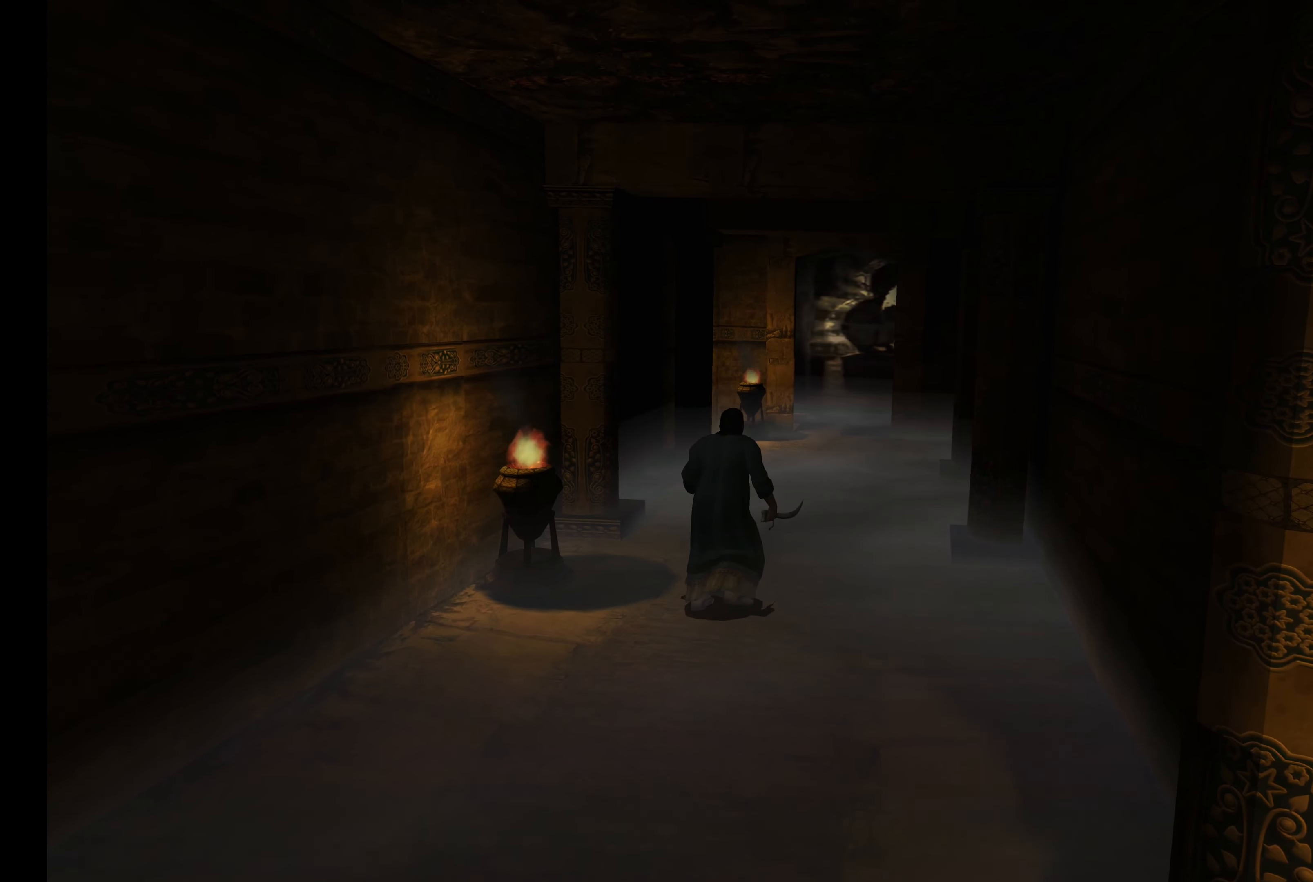
{"buttons": [], "left_stick": "up", "right_stick": "center", "events": []}
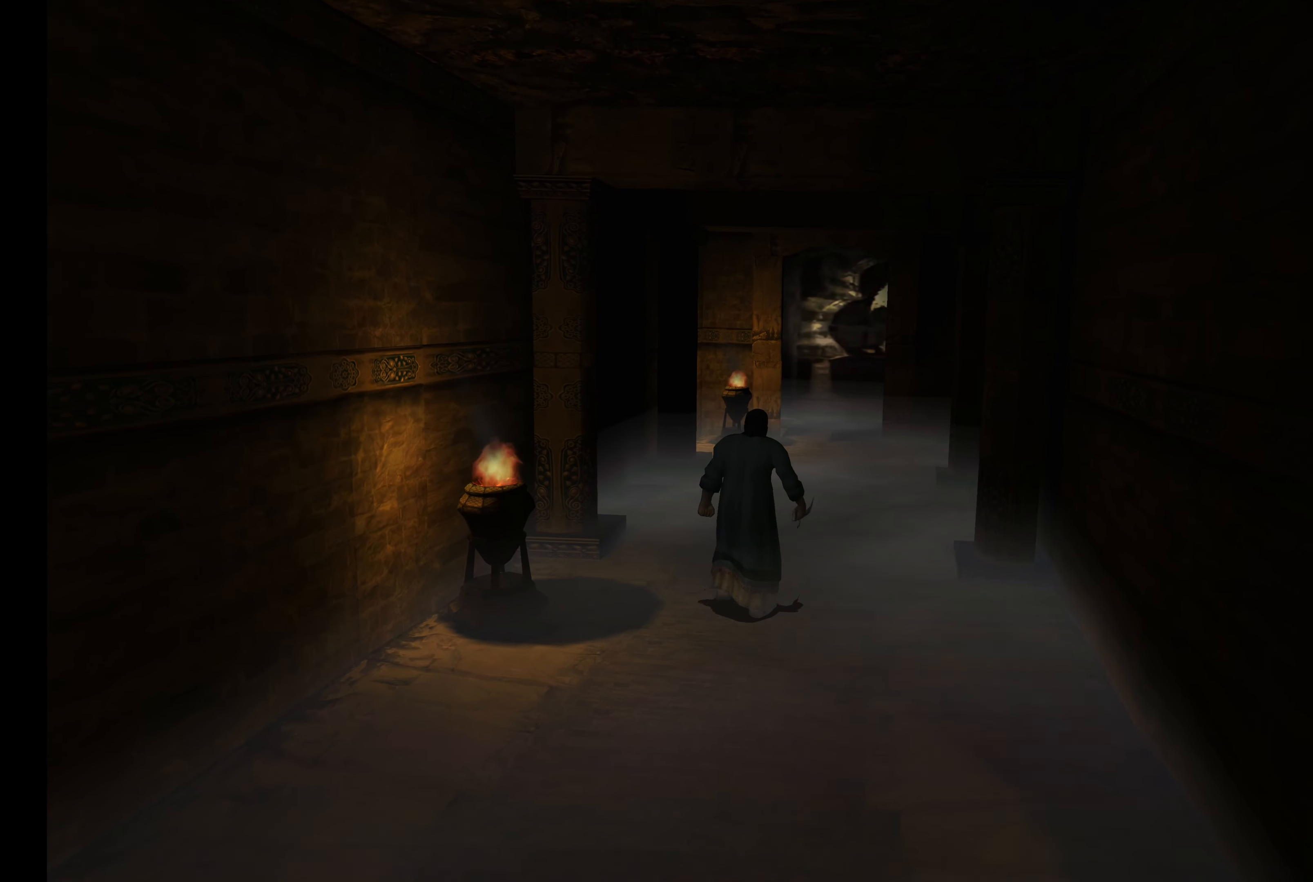
{"buttons": [], "left_stick": "up", "right_stick": "center", "events": []}
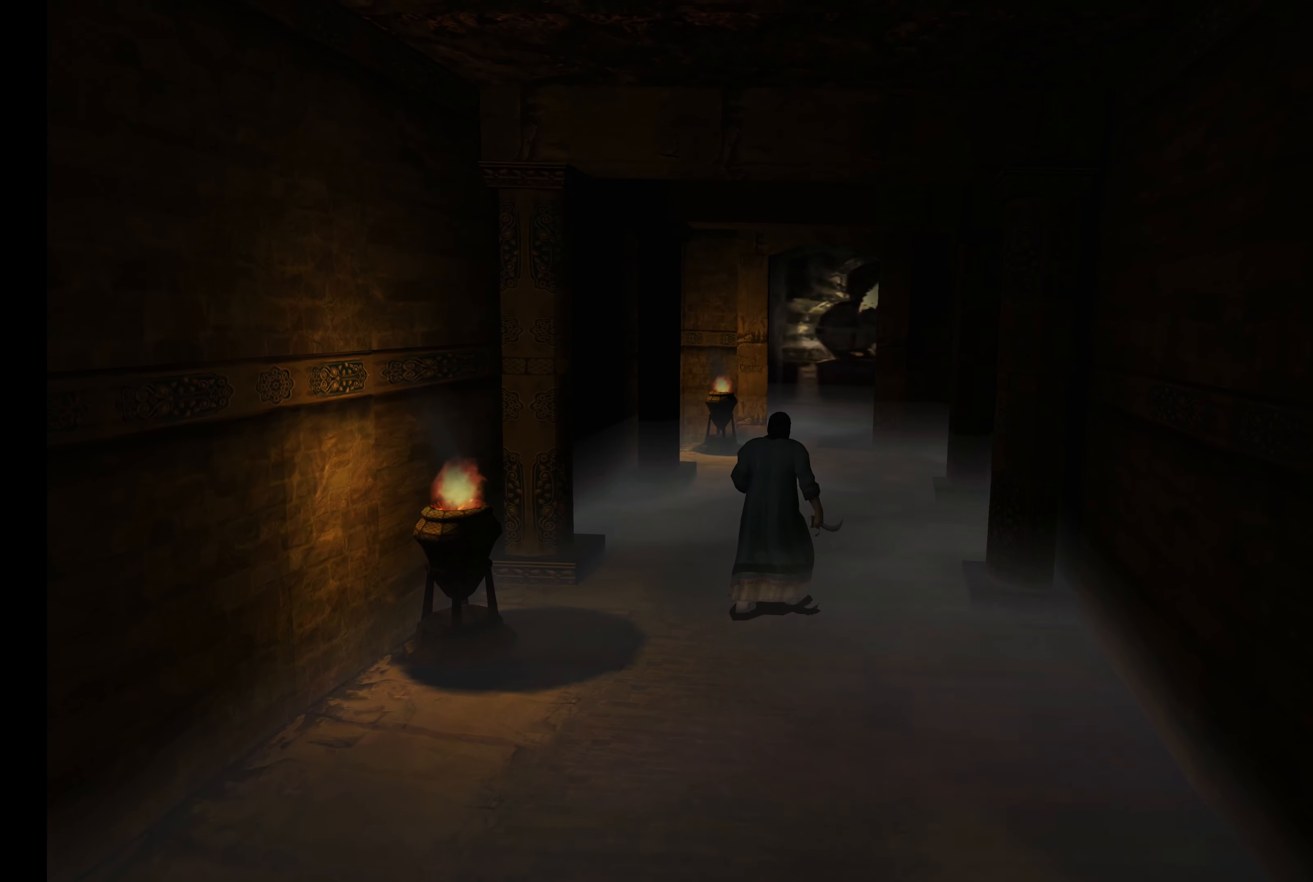
{"buttons": [], "left_stick": "up", "right_stick": "center", "events": []}
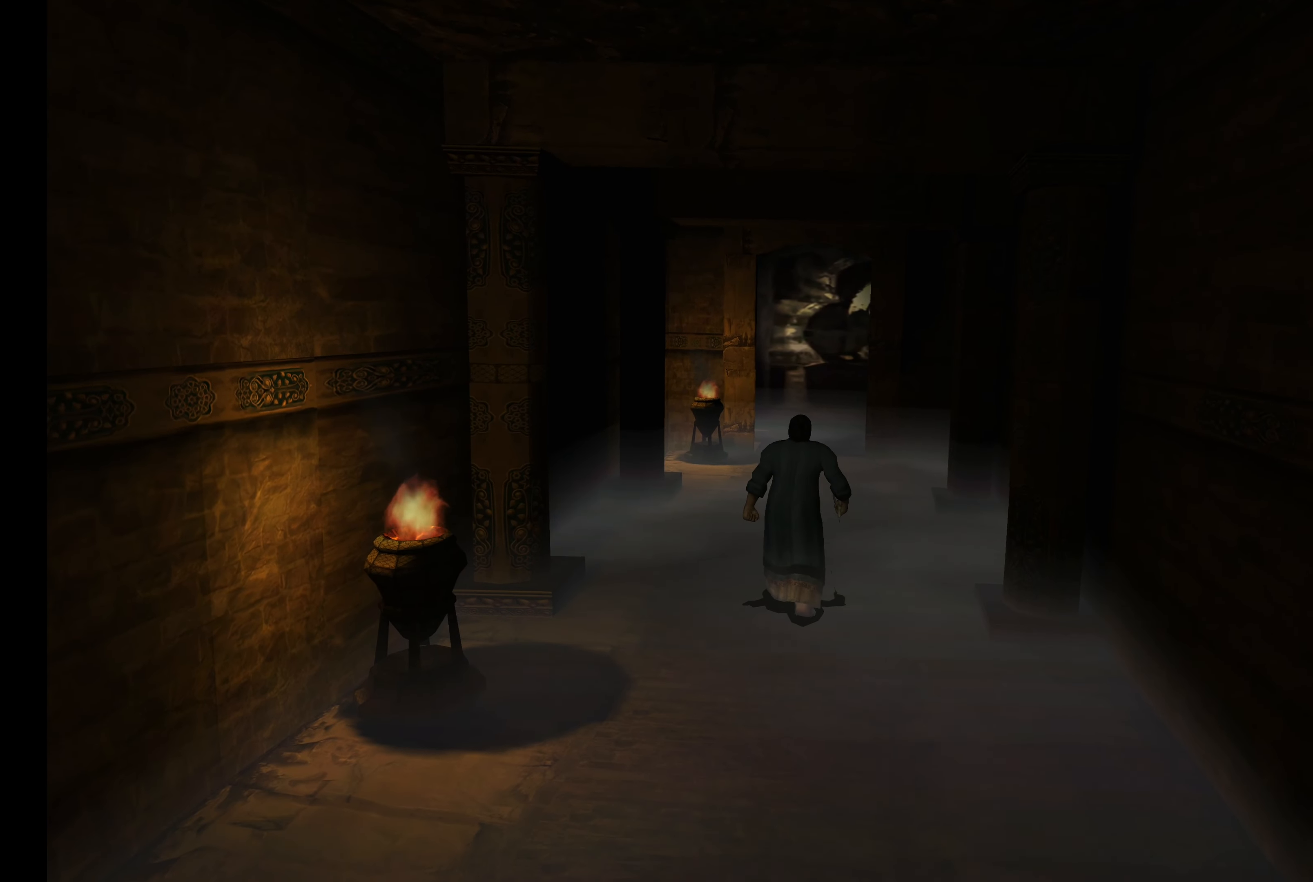
{"buttons": [], "left_stick": "up", "right_stick": "center", "events": []}
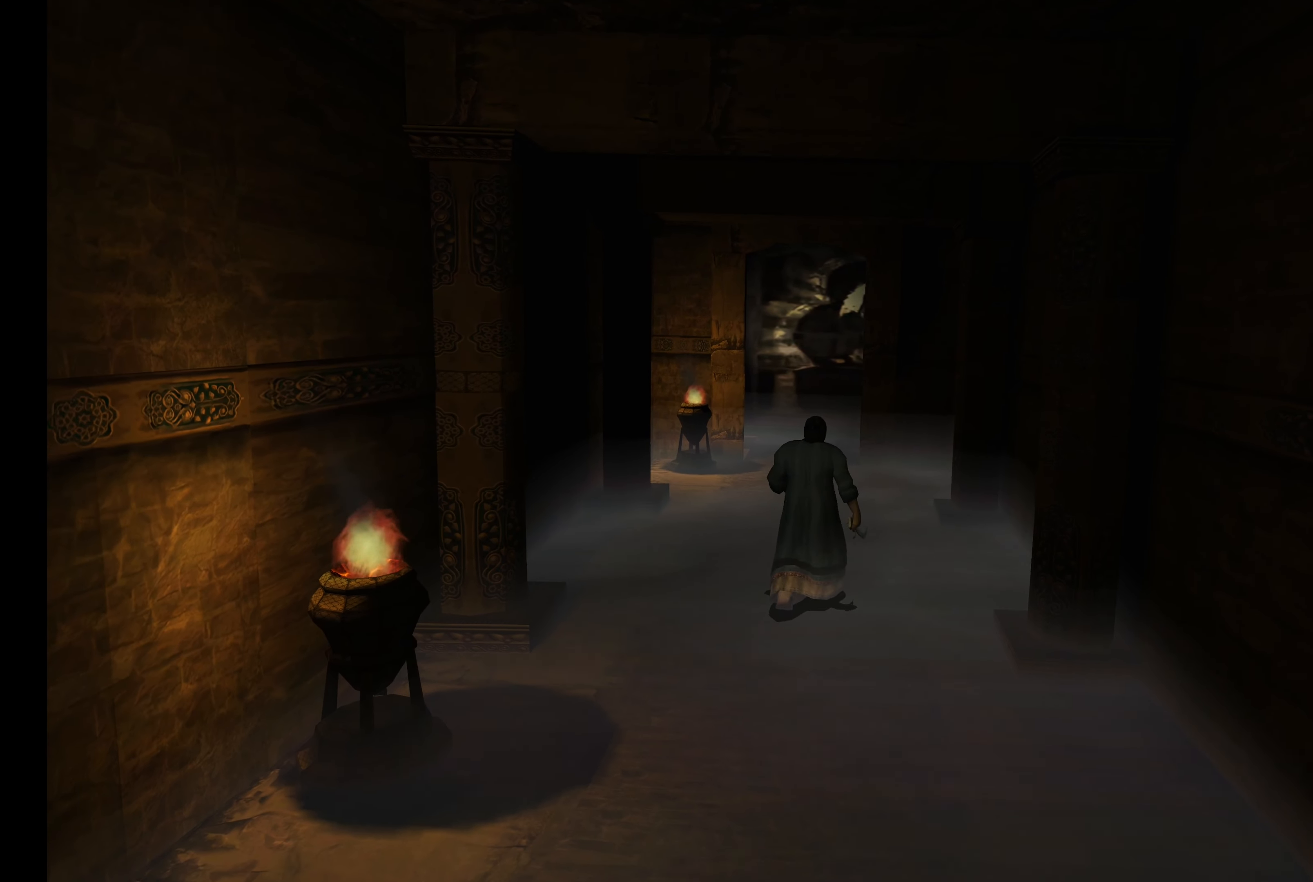
{"buttons": [], "left_stick": "up", "right_stick": "center", "events": []}
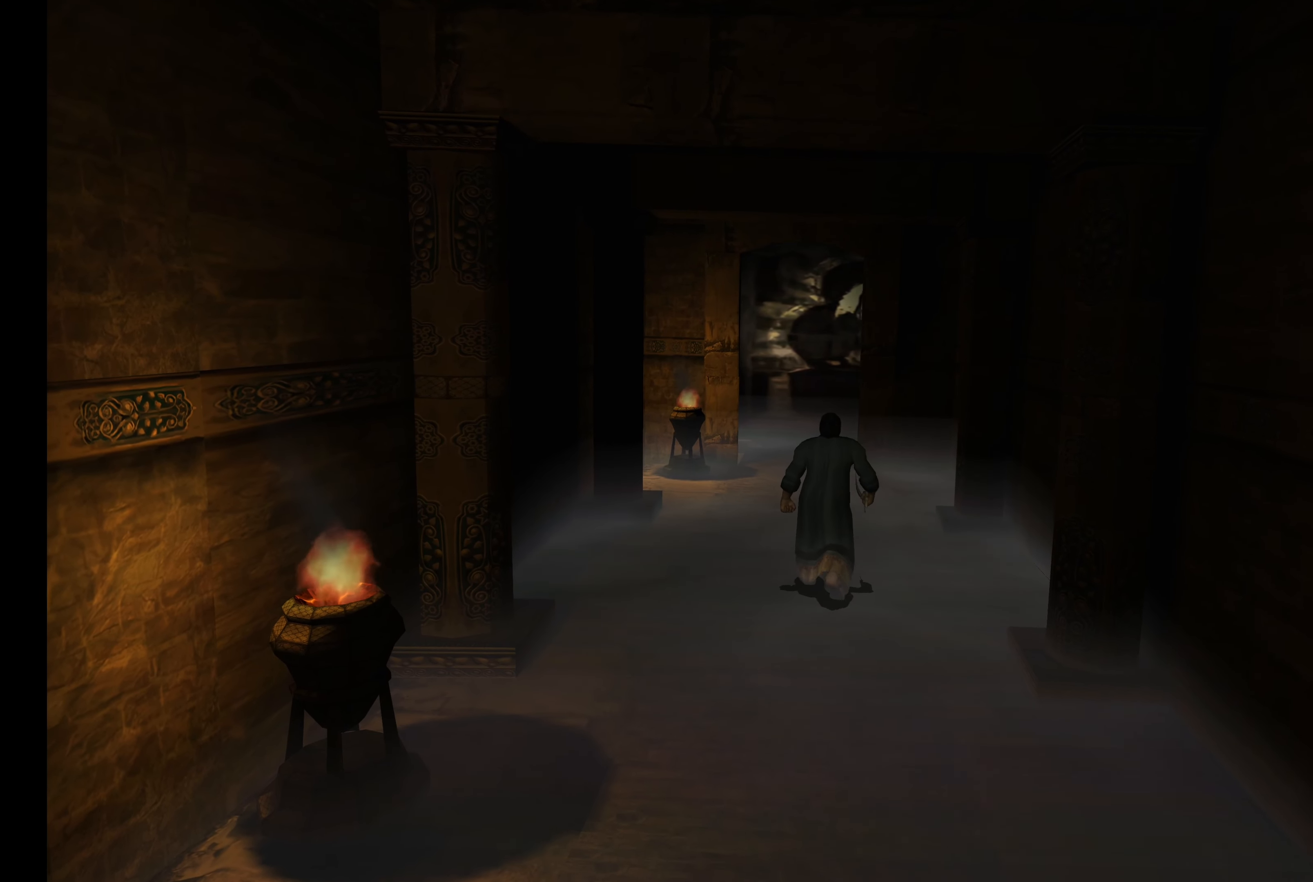
{"buttons": [], "left_stick": "up", "right_stick": "center", "events": []}
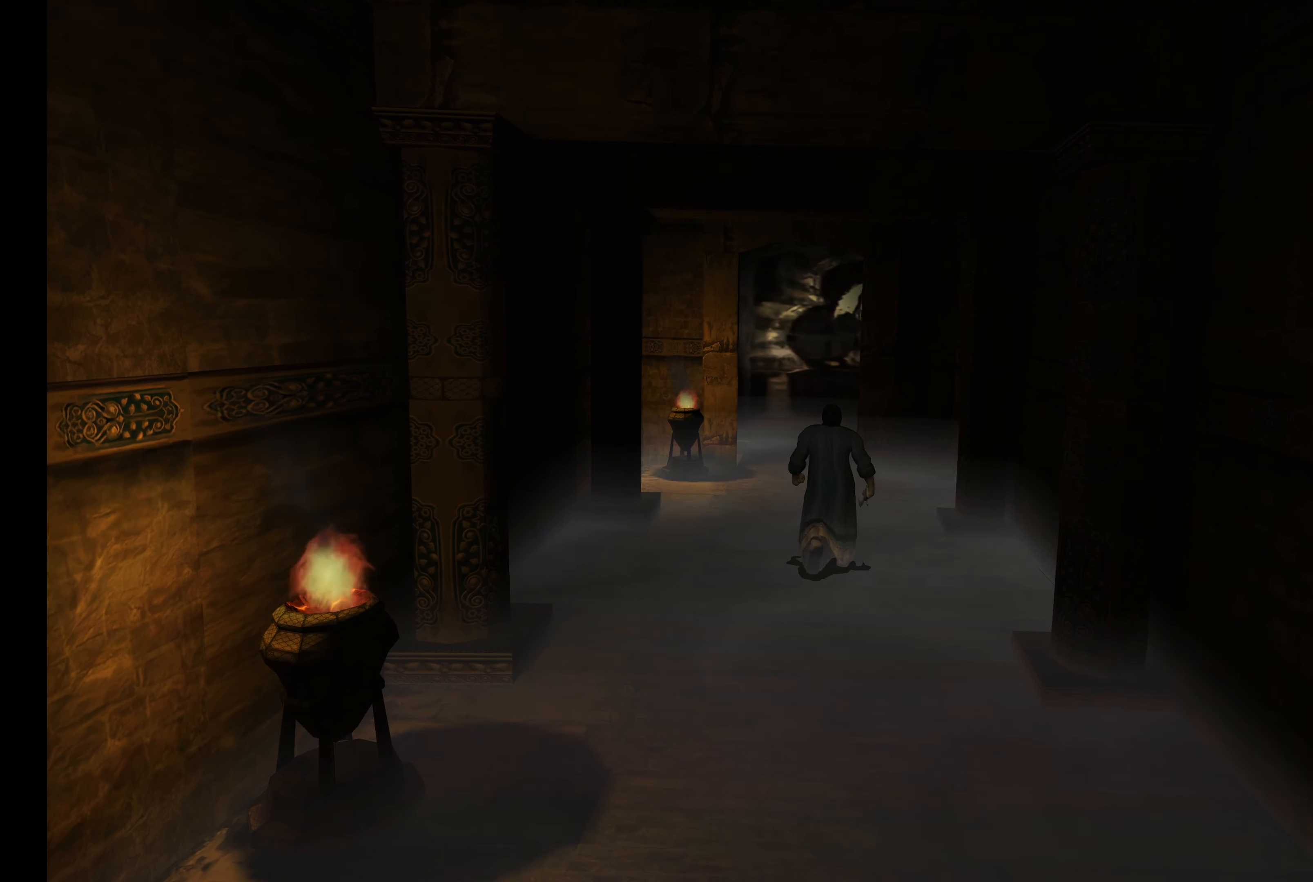
{"buttons": [], "left_stick": "up", "right_stick": "center", "events": []}
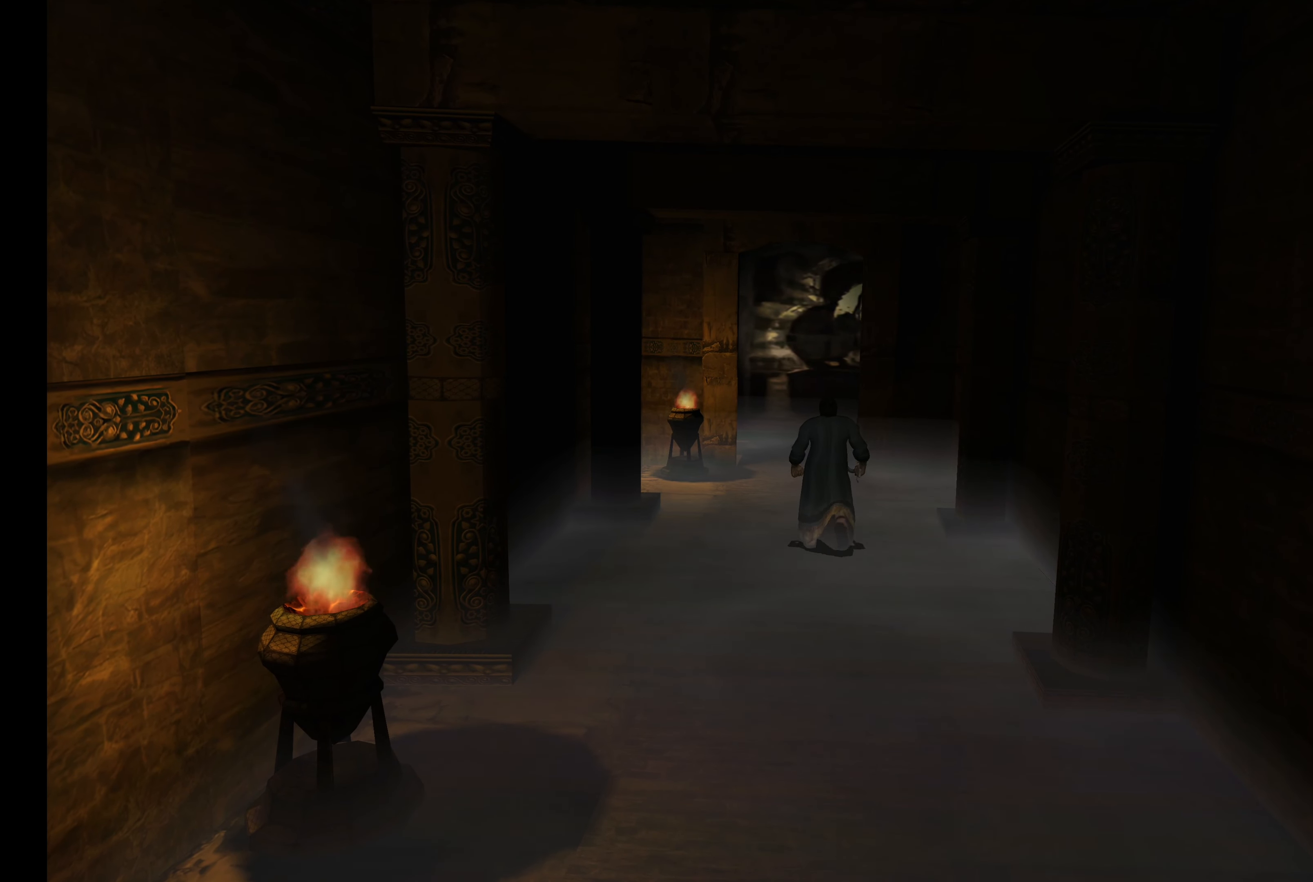
{"buttons": ["TOUCHPAD"], "left_stick": "center", "right_stick": "center", "events": [[133, "left_stick", "center"], [450, "TOUCHPAD", "down"]]}
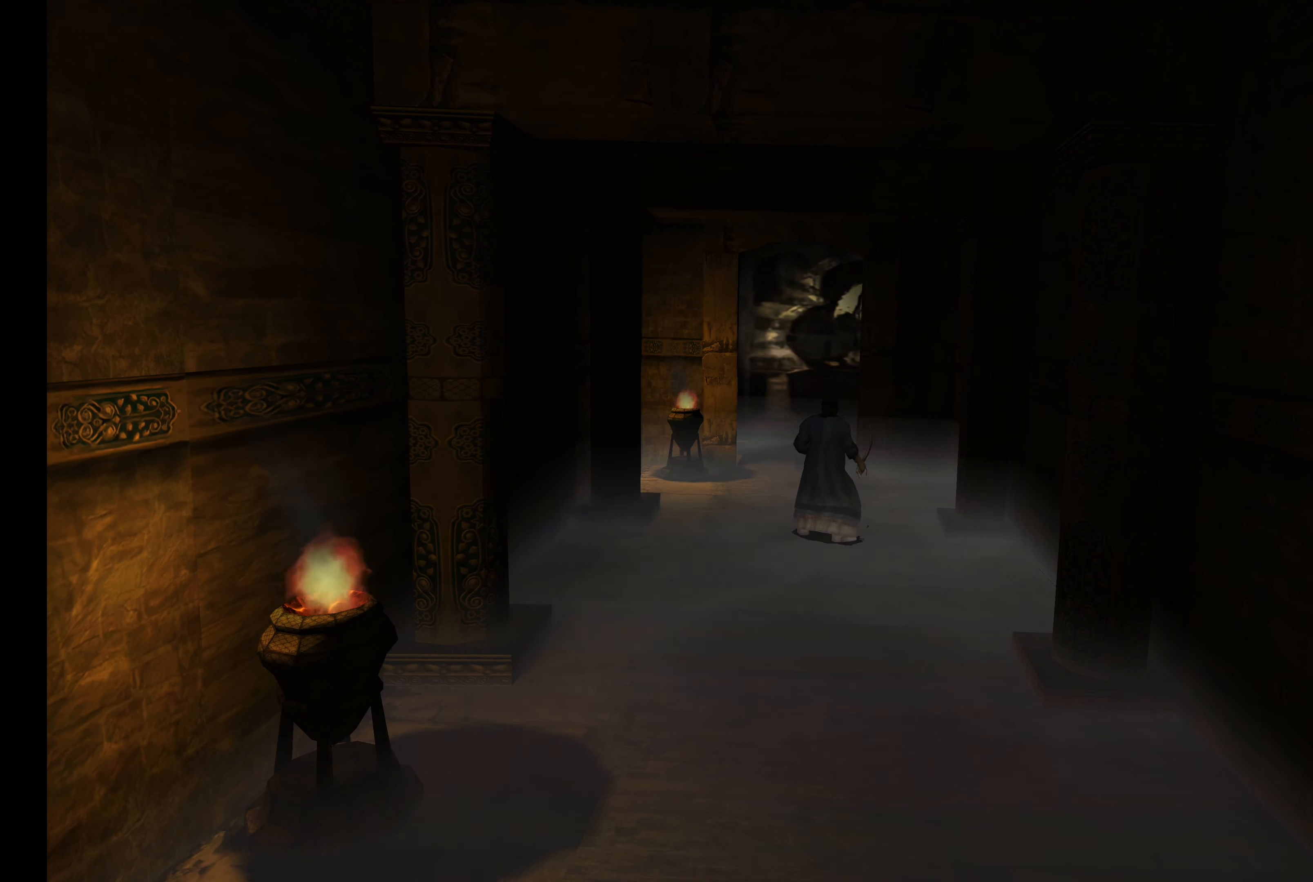
{"buttons": [], "left_stick": "center", "right_stick": "center", "events": [[117, "TOUCHPAD", "up"]]}
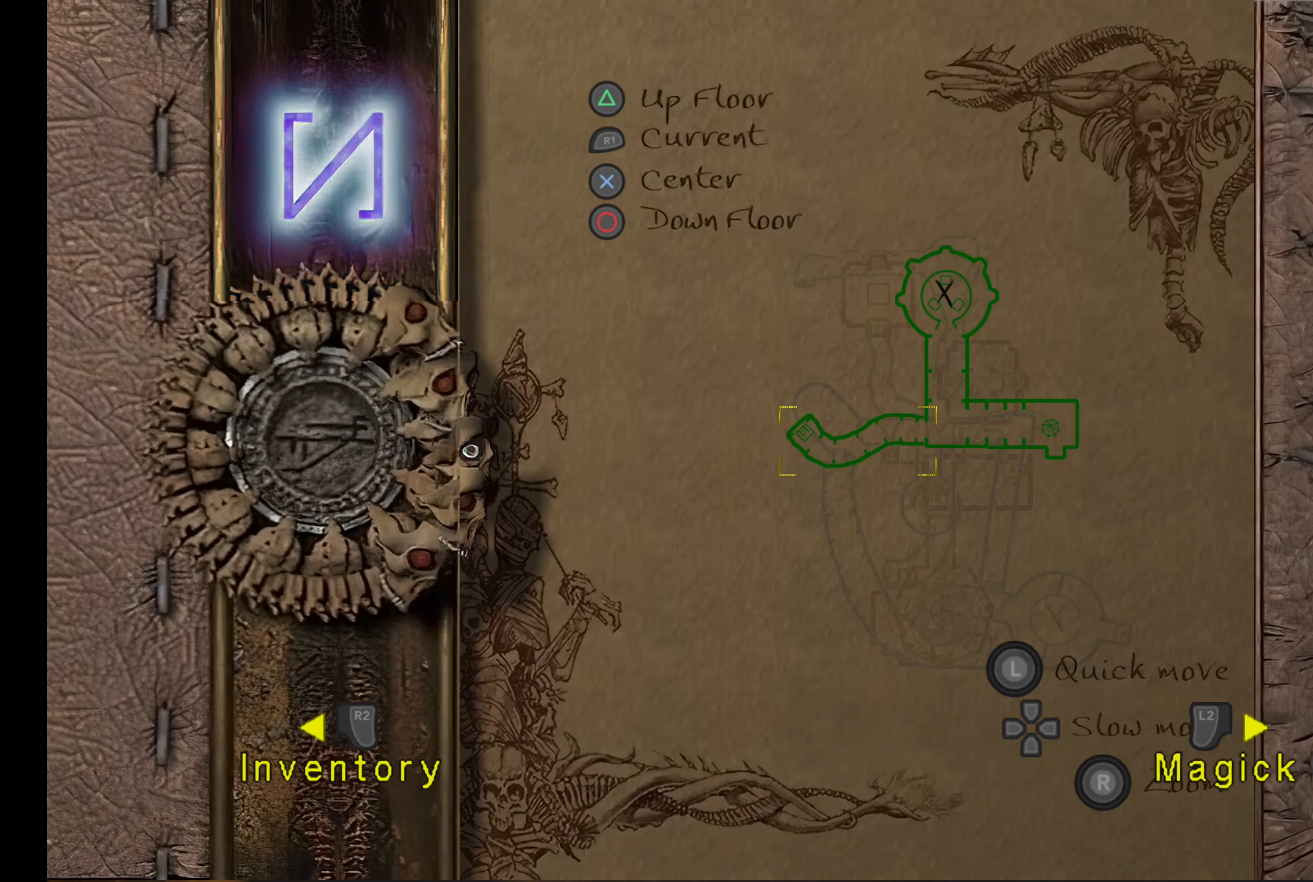
{"buttons": [], "left_stick": "center", "right_stick": "center", "events": []}
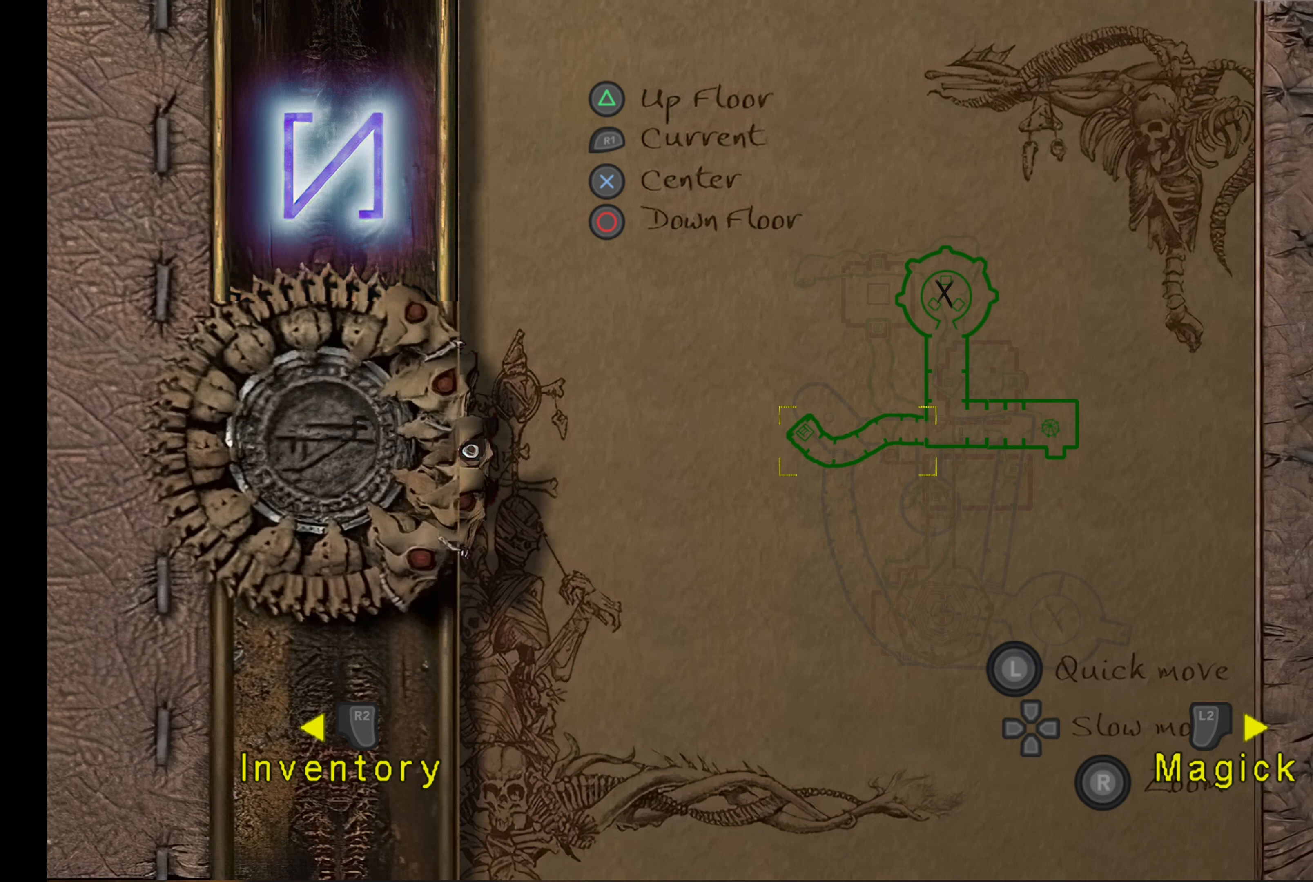
{"buttons": [], "left_stick": "center", "right_stick": "center", "events": []}
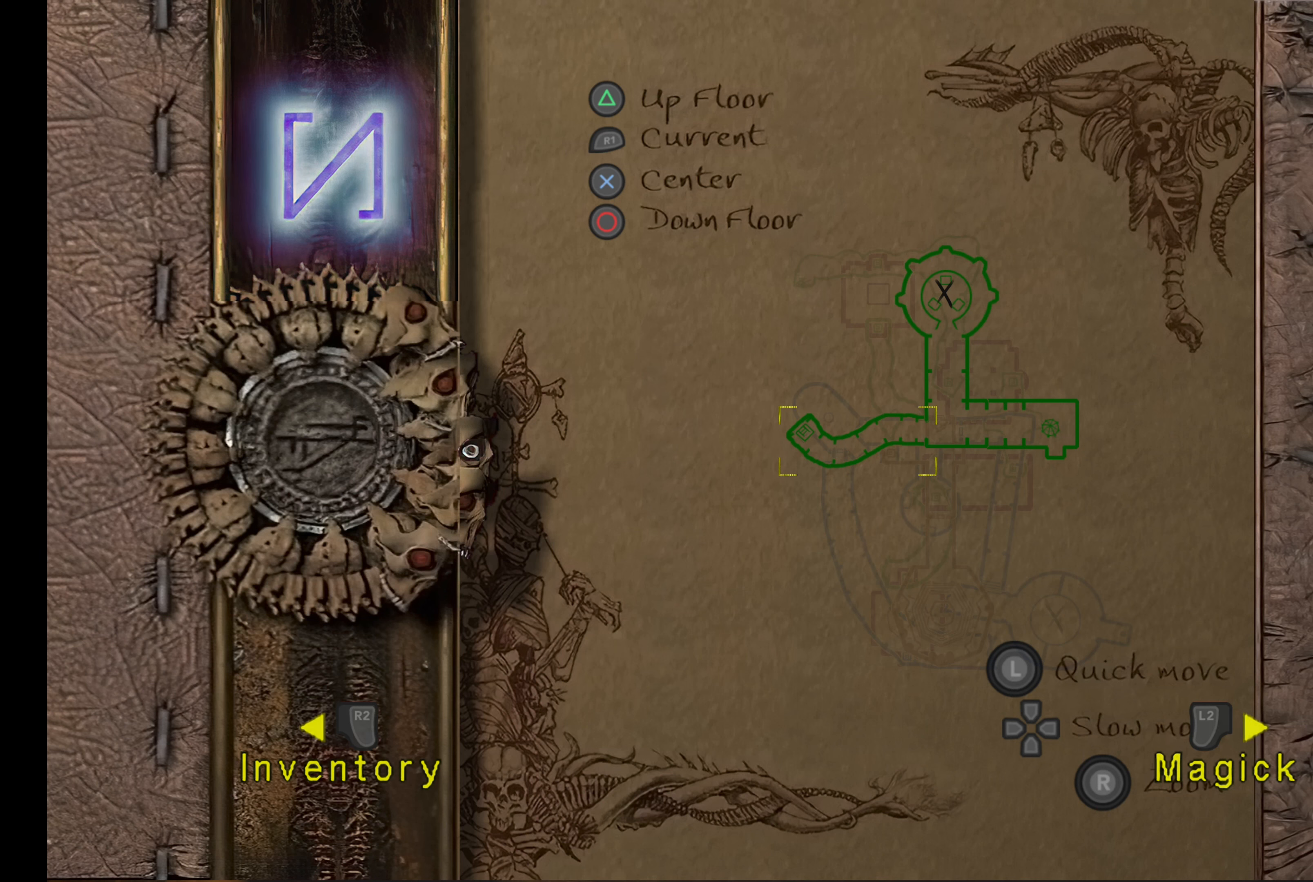
{"buttons": [], "left_stick": "center", "right_stick": "center", "events": []}
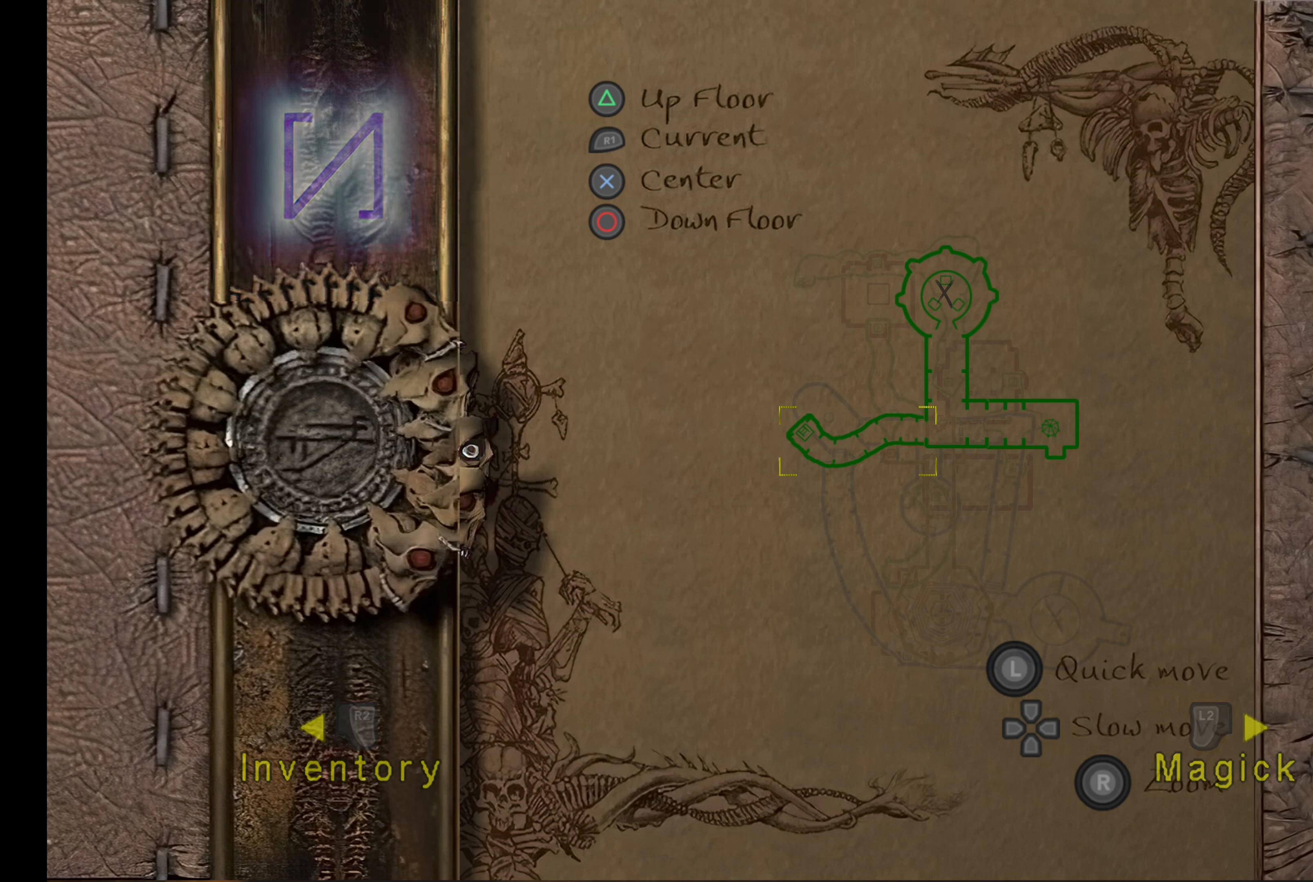
{"buttons": [], "left_stick": "center", "right_stick": "center", "events": []}
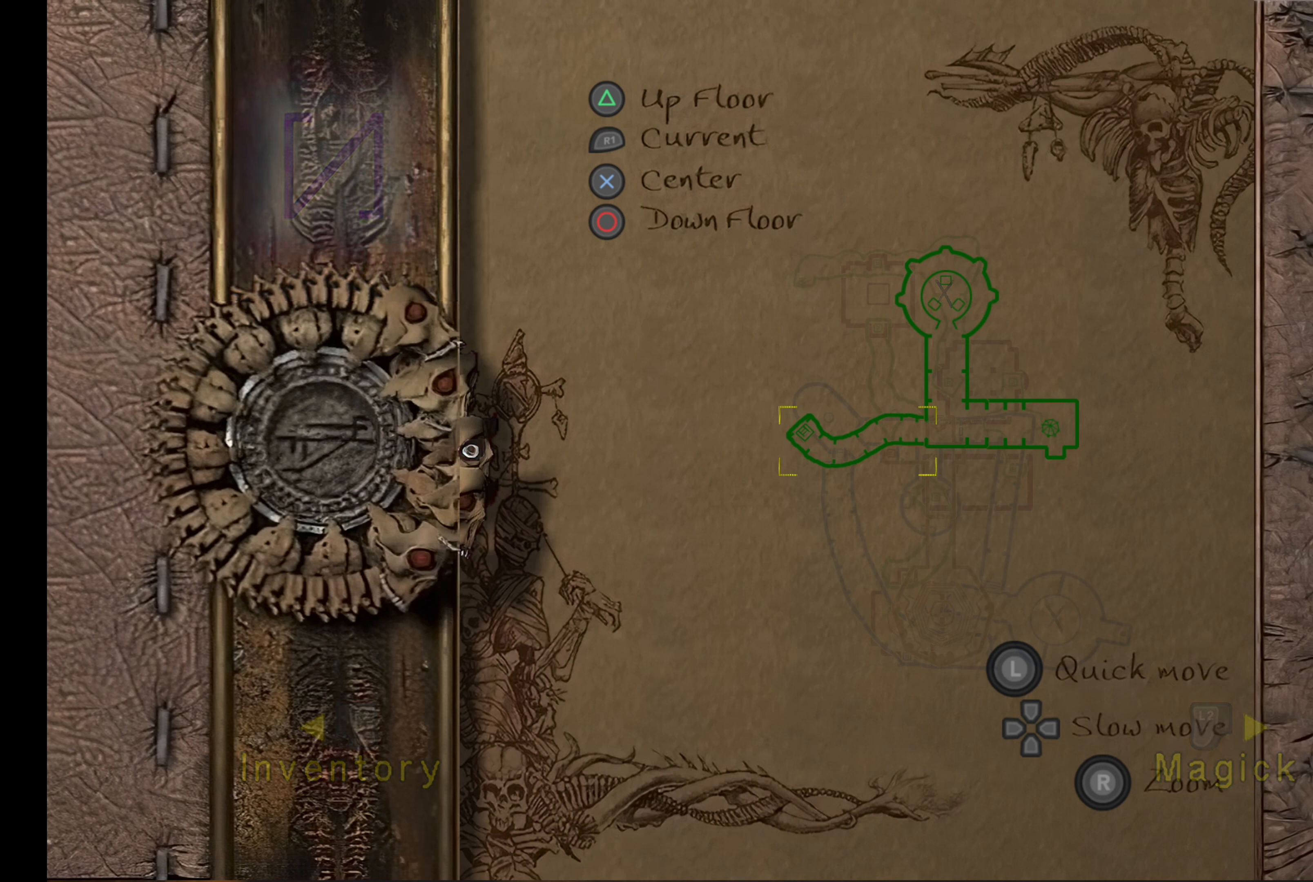
{"buttons": [], "left_stick": "center", "right_stick": "center", "events": []}
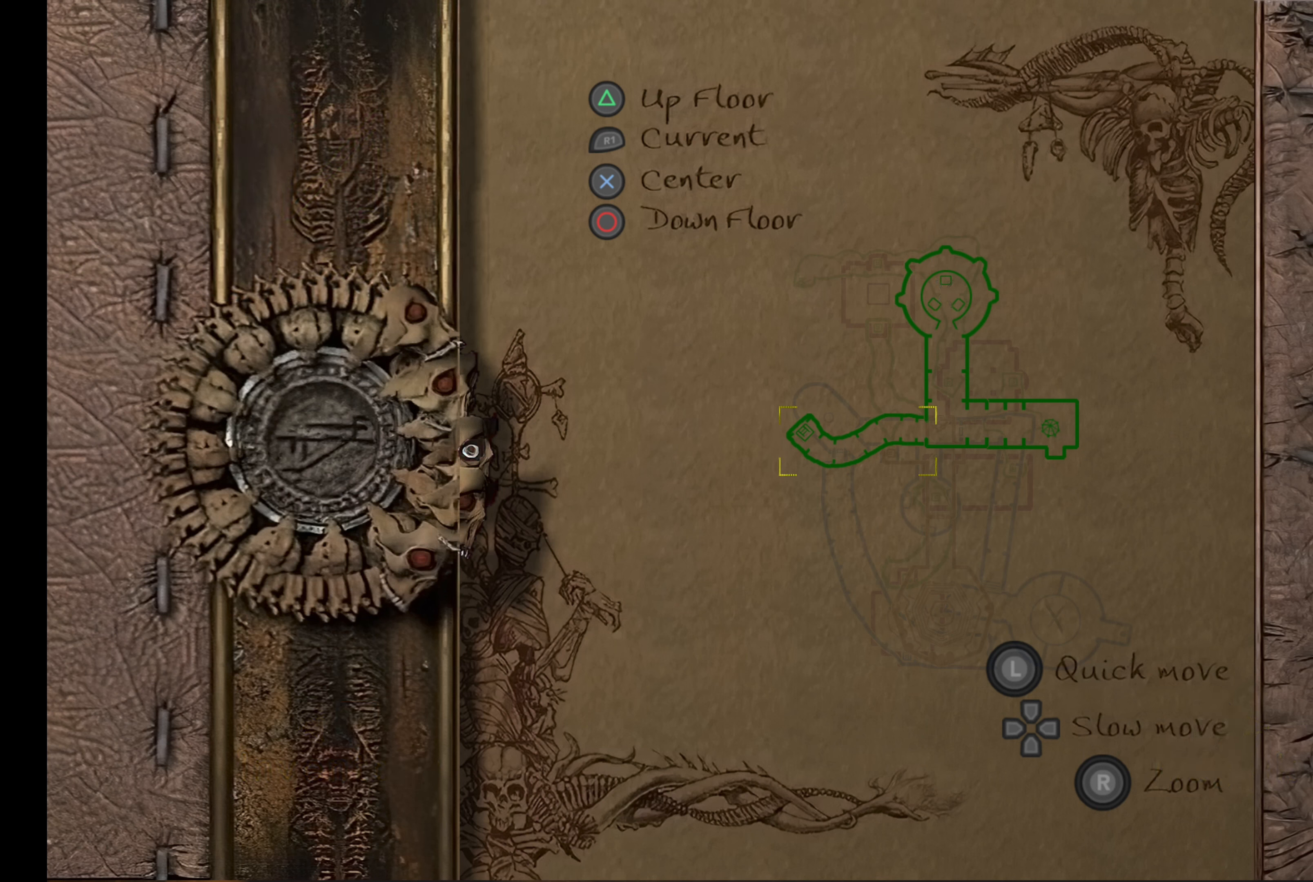
{"buttons": [], "left_stick": "center", "right_stick": "center", "events": []}
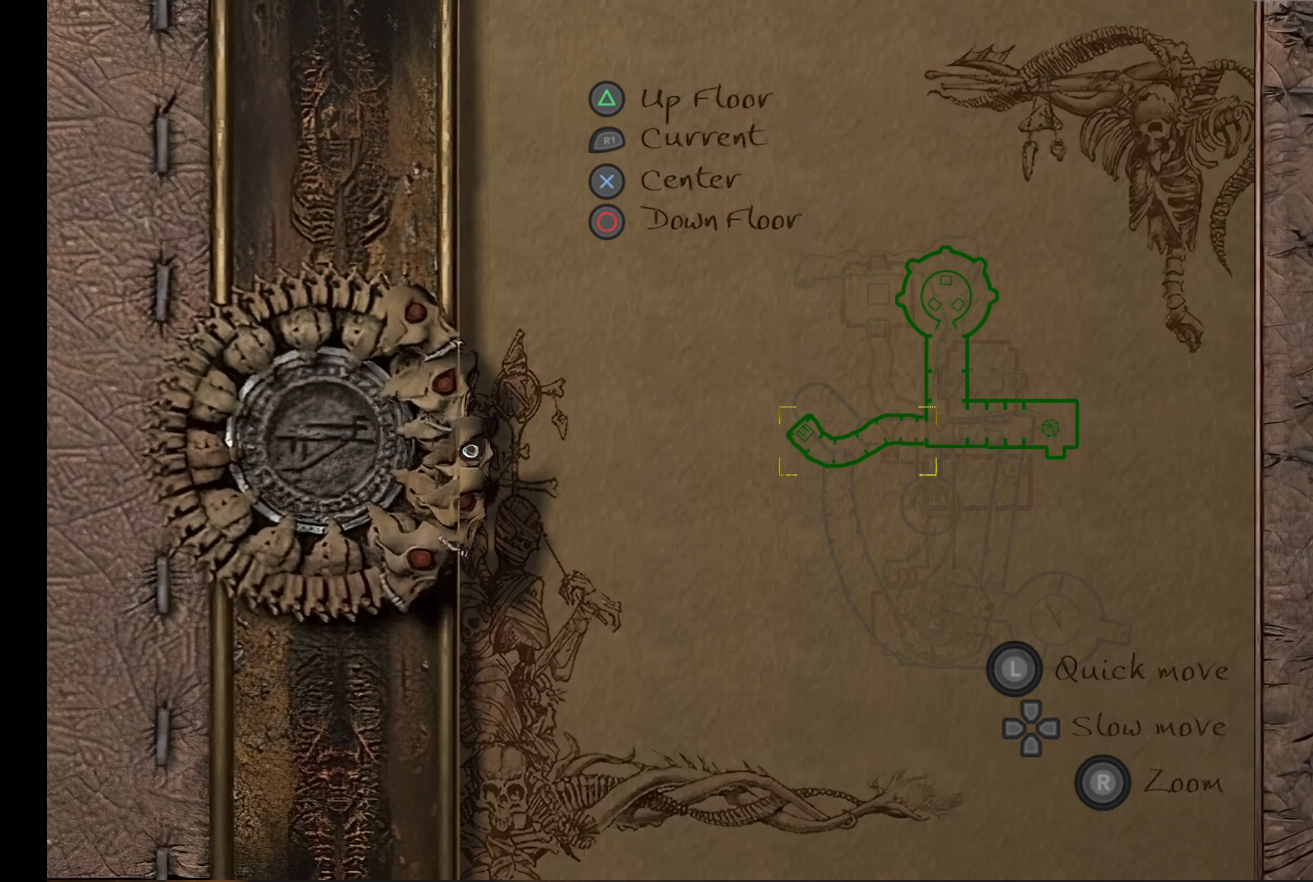
{"buttons": [], "left_stick": "center", "right_stick": "center", "events": []}
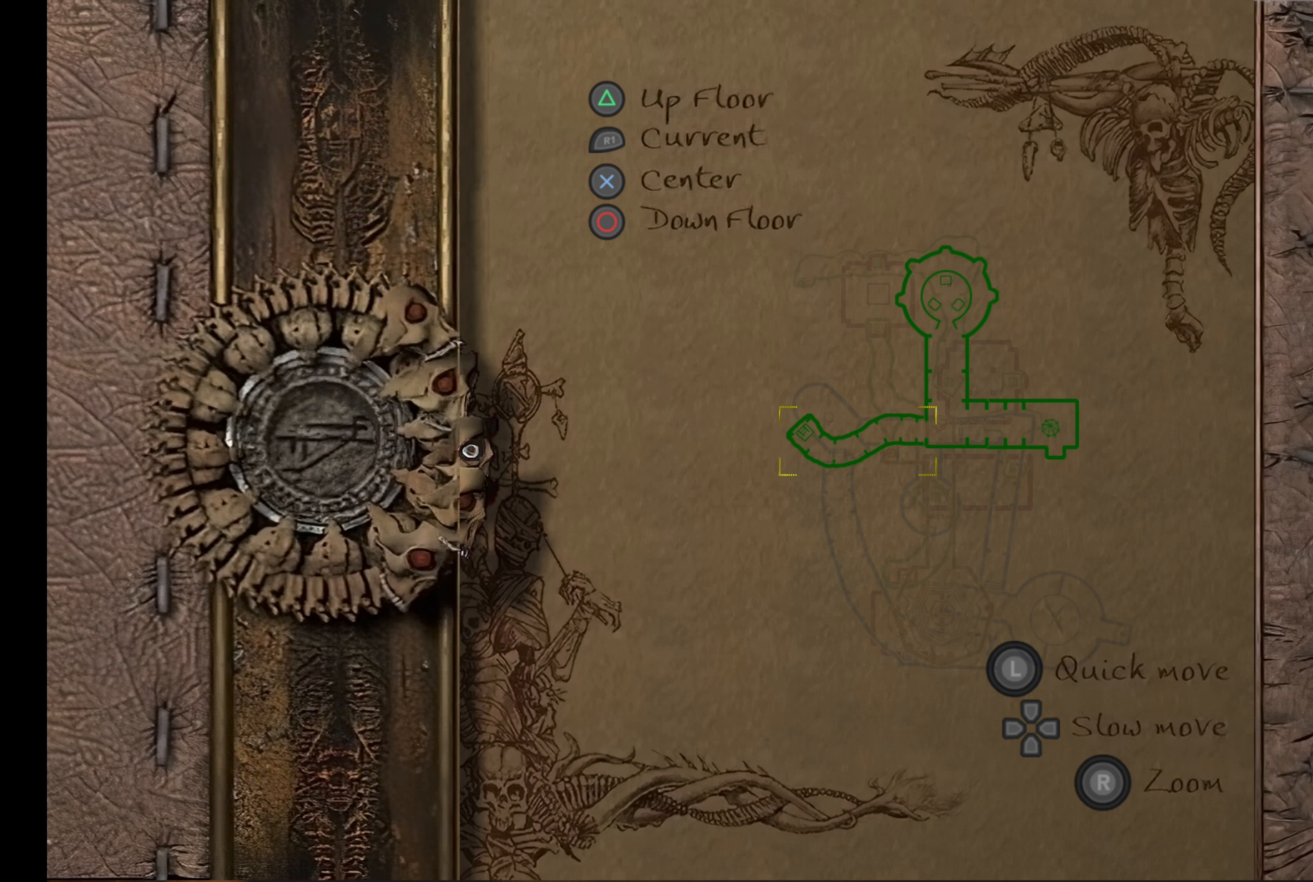
{"buttons": [], "left_stick": "center", "right_stick": "center", "events": [[217, "TOUCHPAD", "down"], [400, "TOUCHPAD", "up"]]}
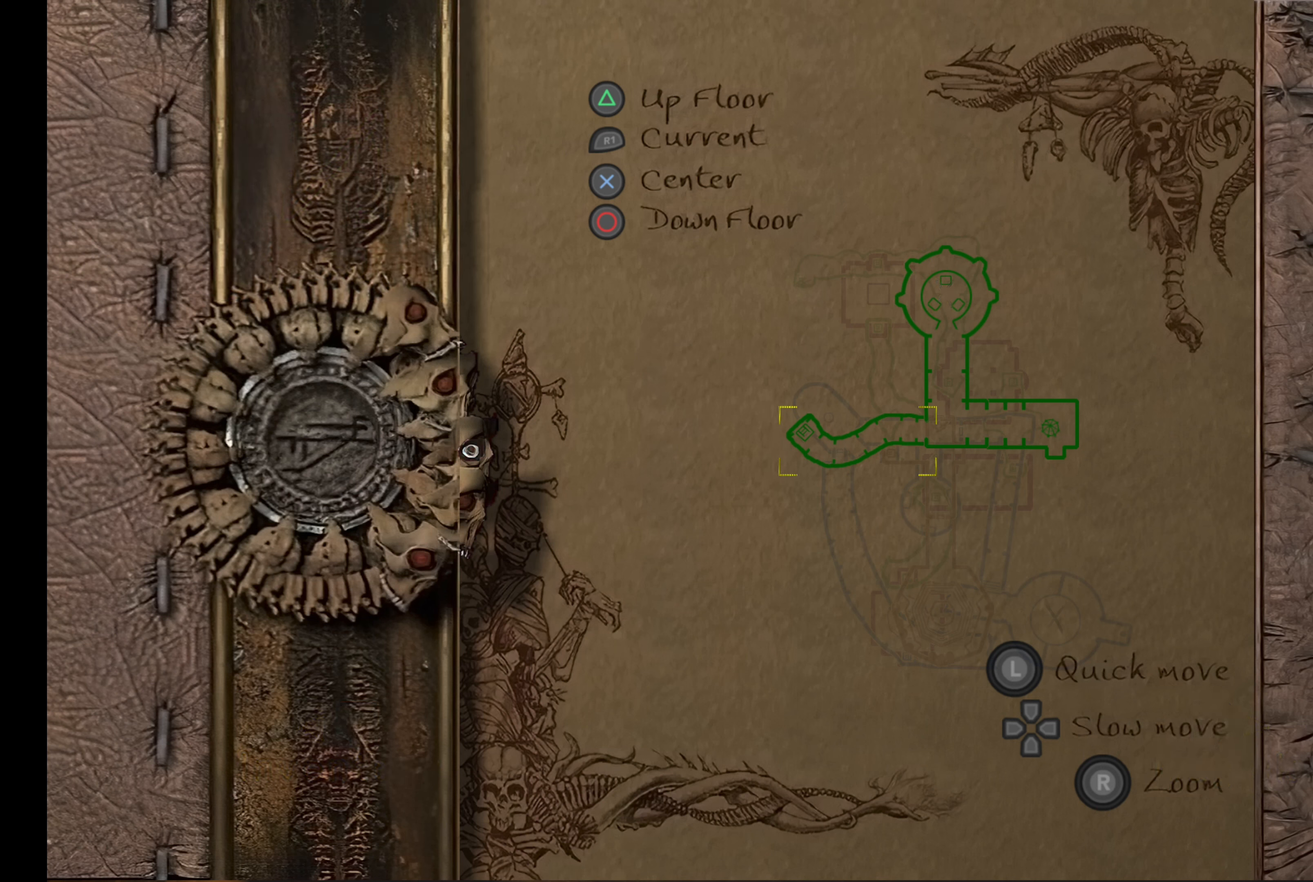
{"buttons": [], "left_stick": "up", "right_stick": "center", "events": [[50, "left_stick", "up"]]}
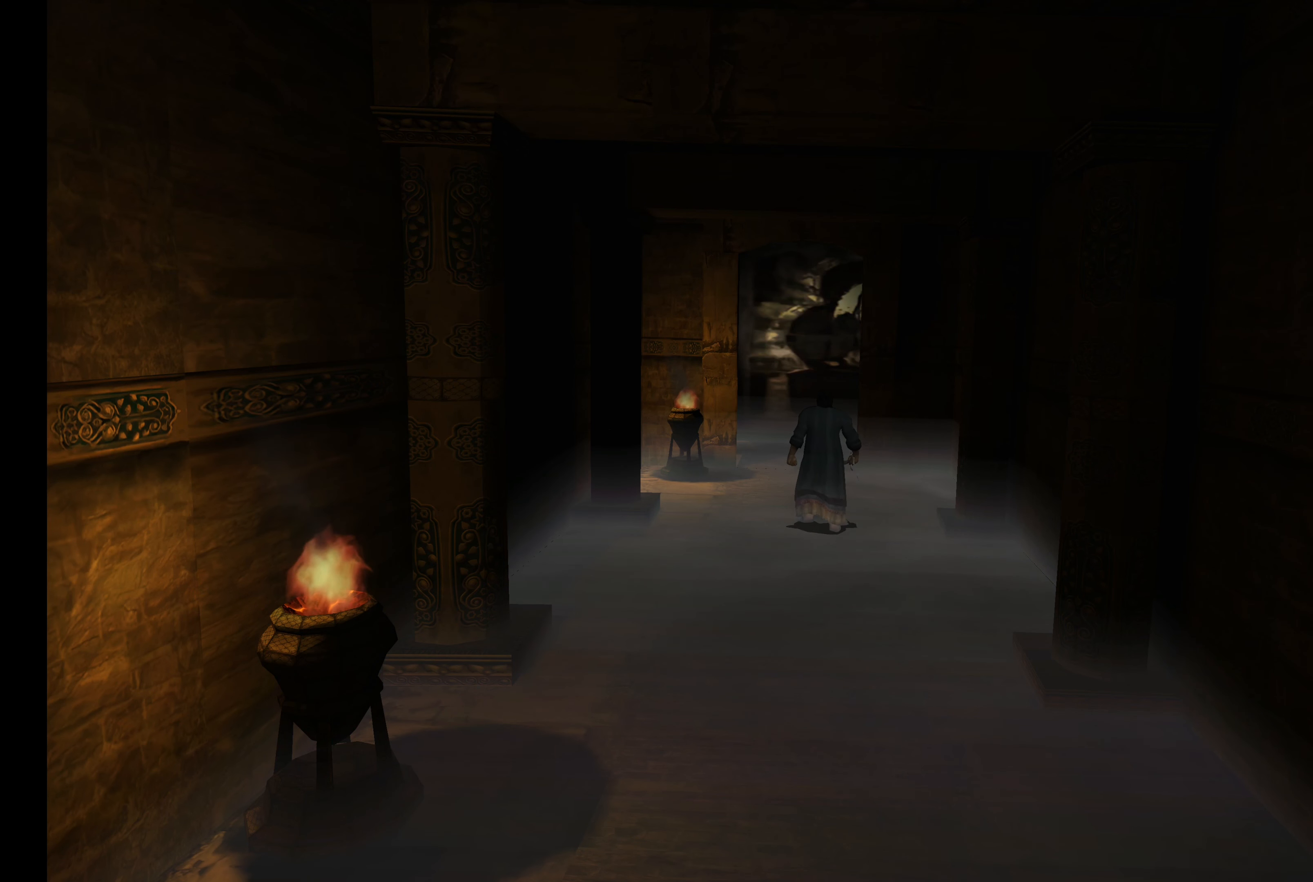
{"buttons": [], "left_stick": "up", "right_stick": "center", "events": []}
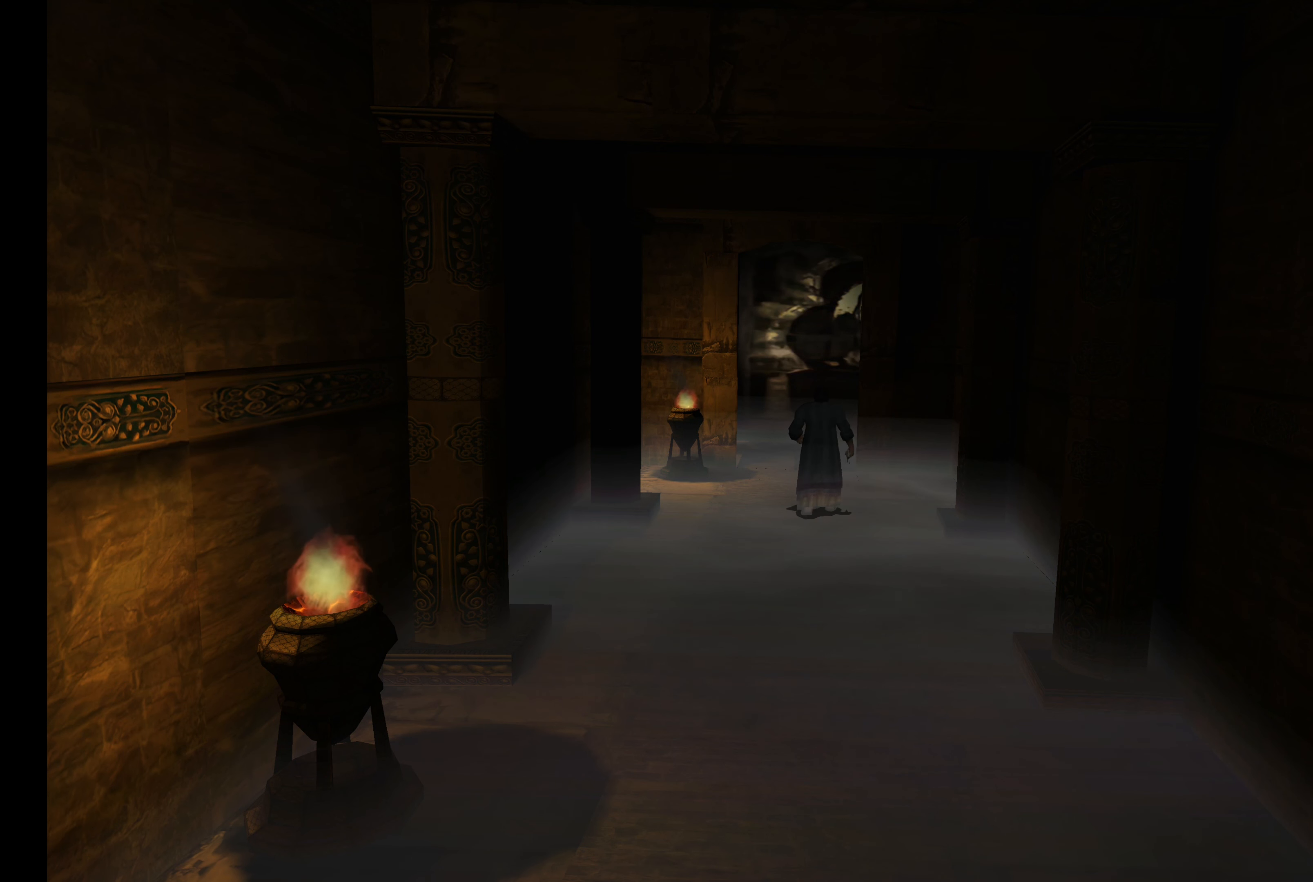
{"buttons": [], "left_stick": "up", "right_stick": "center", "events": []}
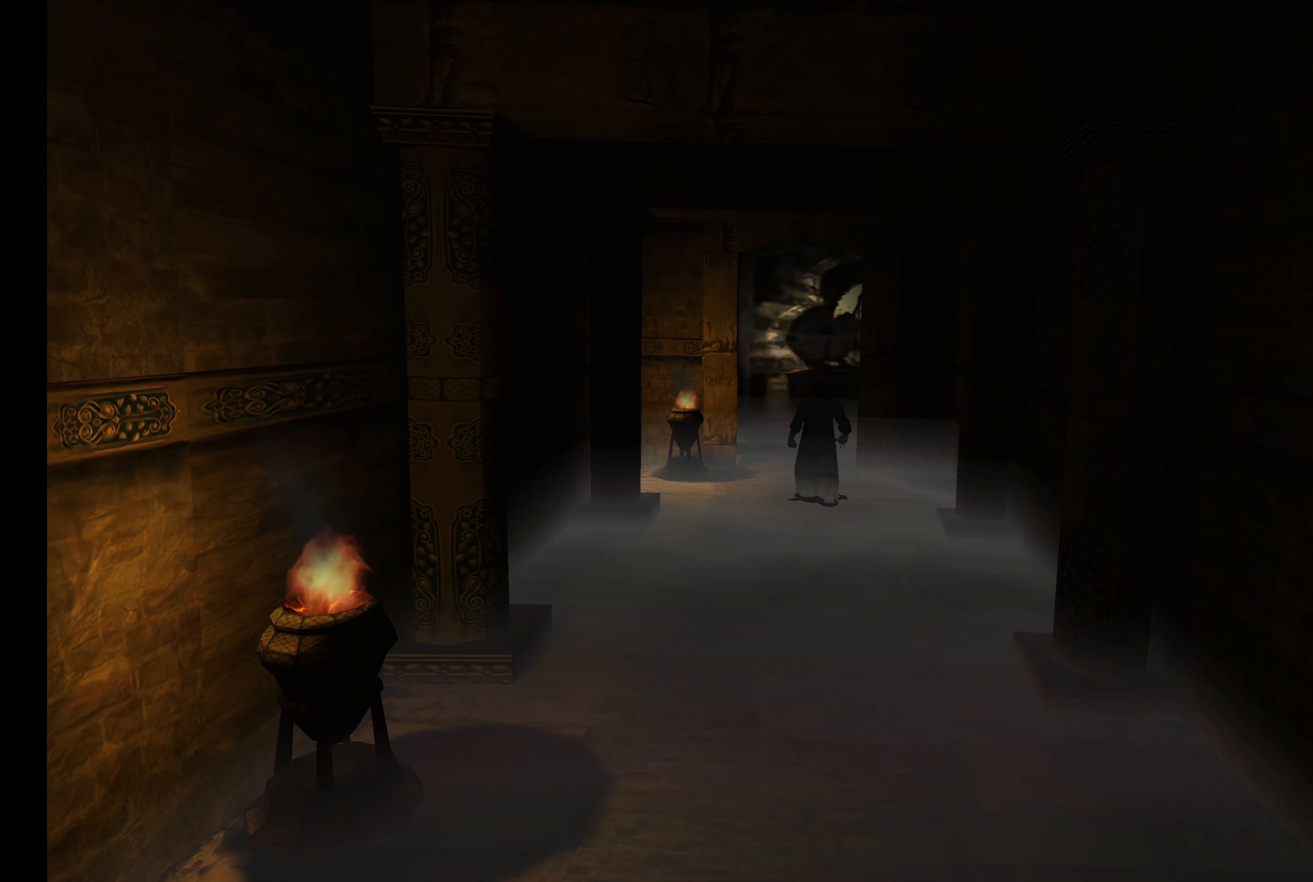
{"buttons": [], "left_stick": "up", "right_stick": "center", "events": []}
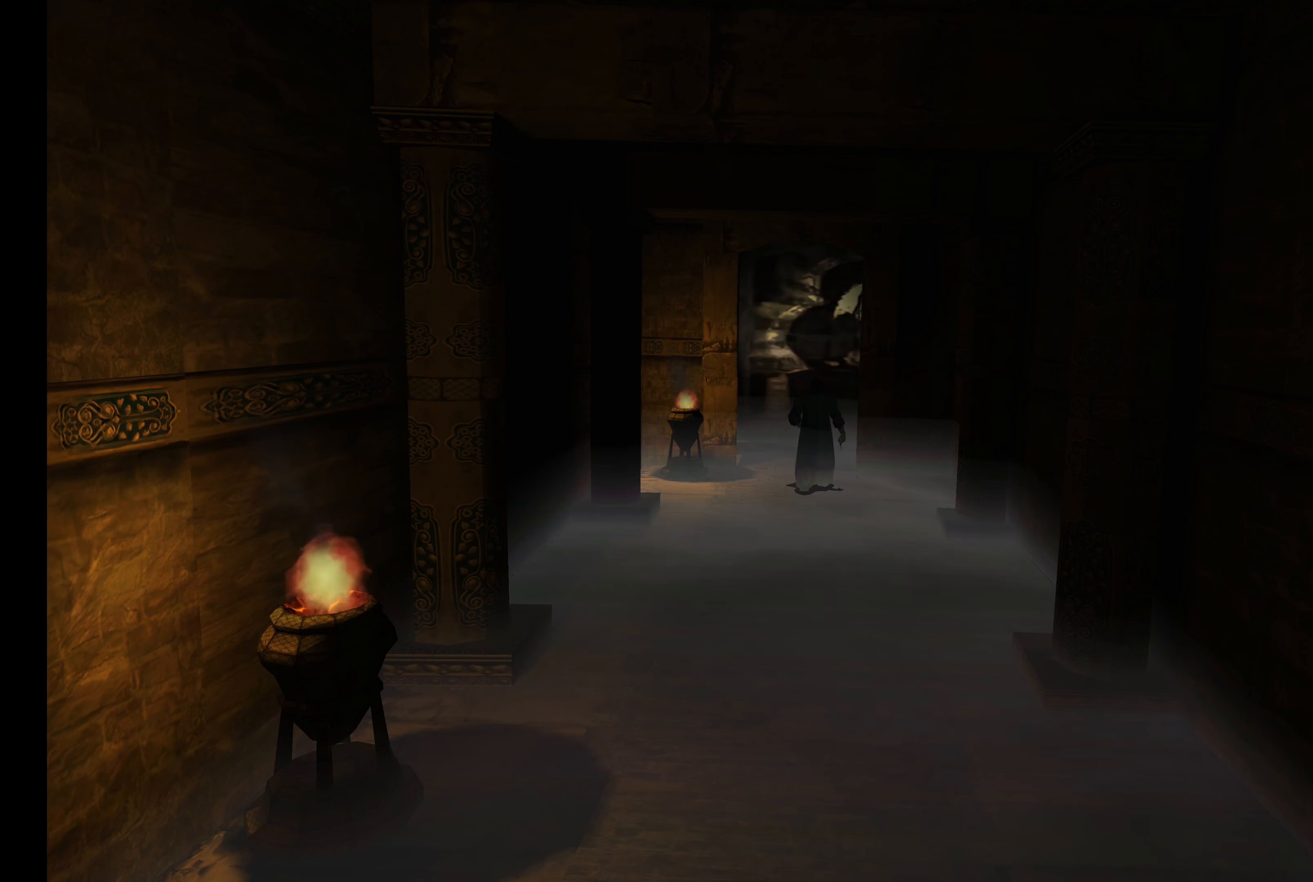
{"buttons": [], "left_stick": "up", "right_stick": "center", "events": []}
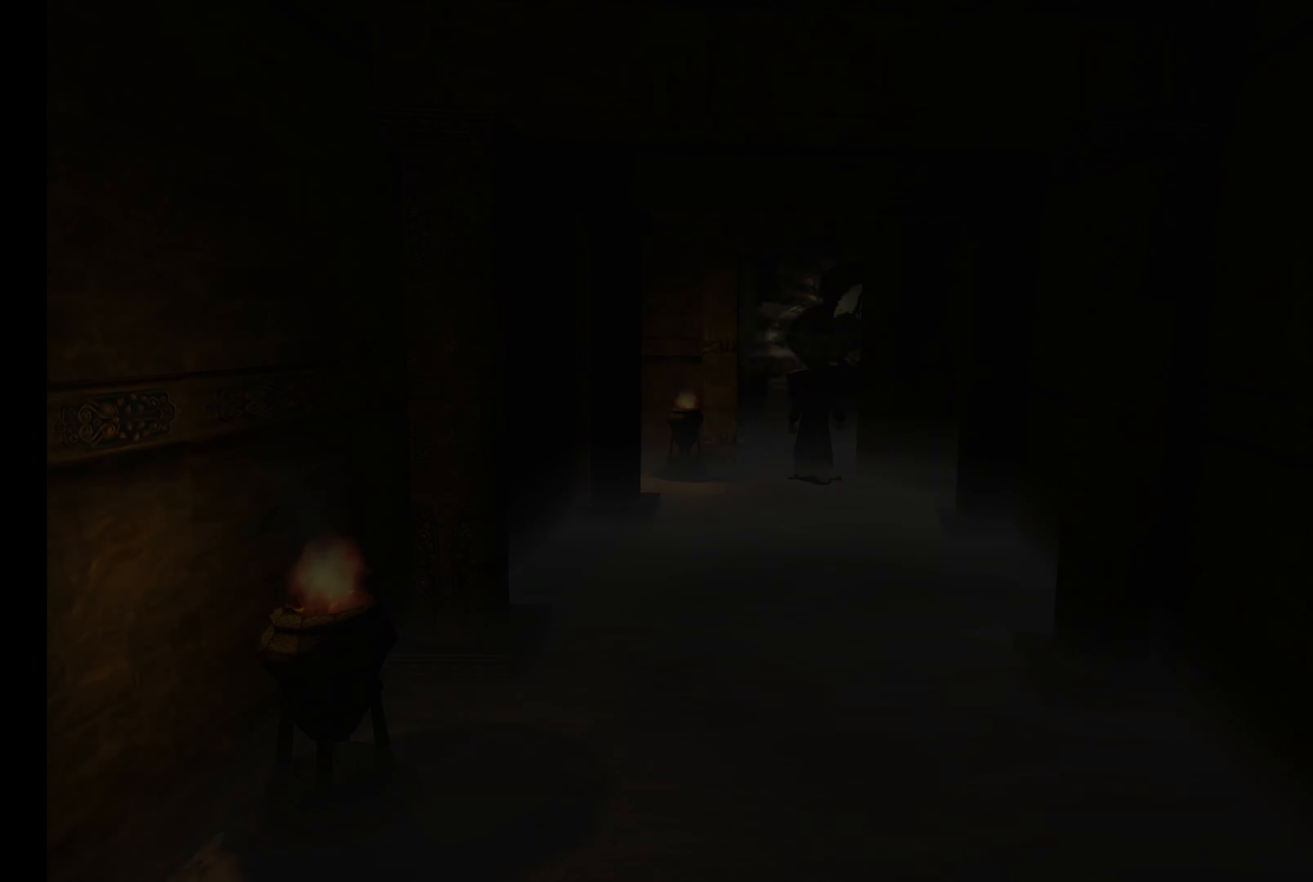
{"buttons": [], "left_stick": "center", "right_stick": "center", "events": [[316, "left_stick", "center"]]}